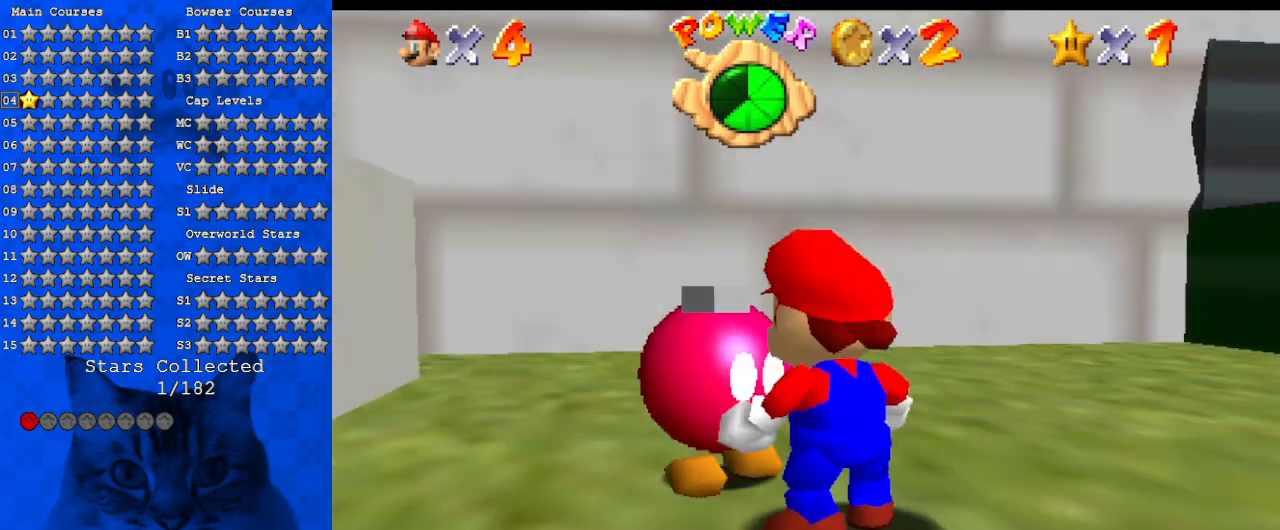
Gameplay with keyboard; each line is a JSON object with the keys held at the frame after it. "events" lists presses ("down") and releases ("up") of "a", "c", "ctrl", "d", "down", "left", "return", "right", "s", "shift", "up", "w", "x" and "y" between this image and that frame as [ms after this image, input, new state], when the widget could be followed in between. No other keys are recorded. Mouse input is not recorded.
{"keys": ["left"], "events": [[434, "left", "down"]]}
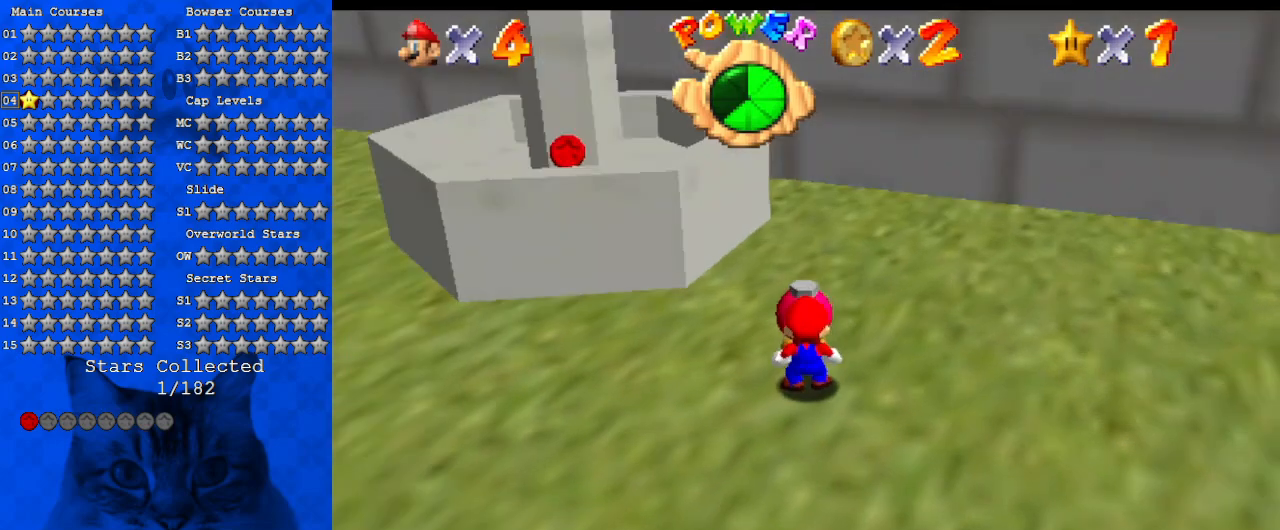
{"keys": ["left"], "events": []}
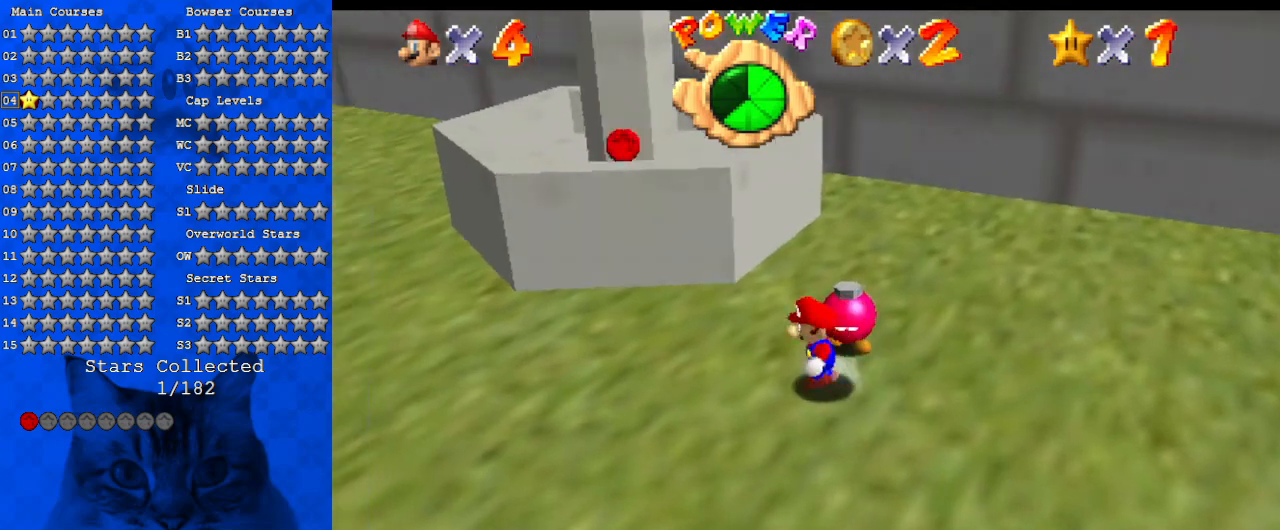
{"keys": ["left", "up"], "events": [[500, "up", "down"]]}
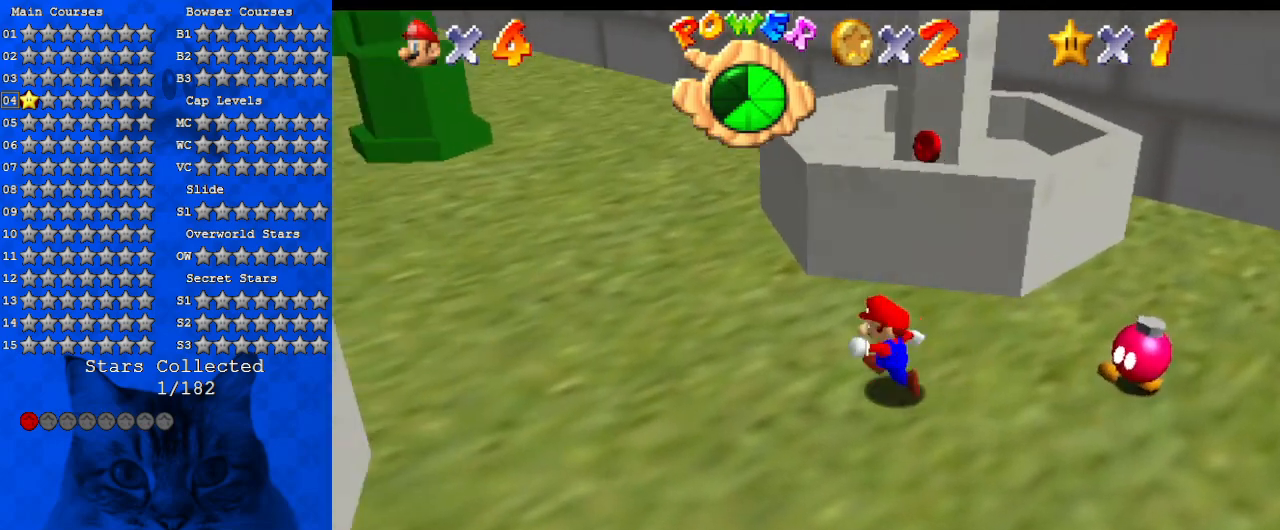
{"keys": ["right", "shift", "up"], "events": [[34, "left", "up"], [267, "right", "down"], [367, "right", "up"], [367, "shift", "down"], [500, "right", "down"]]}
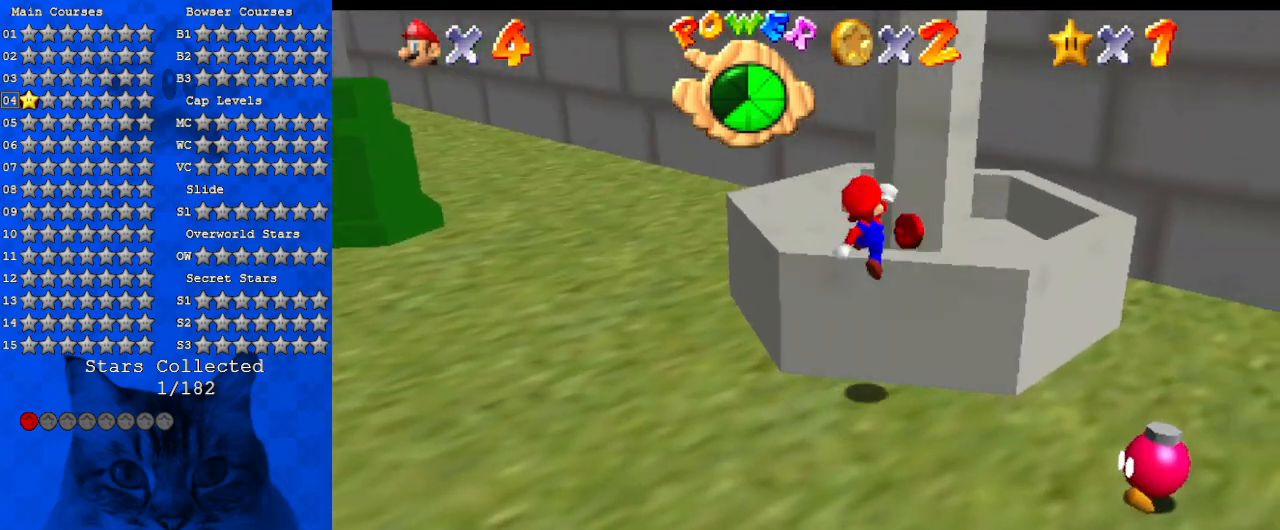
{"keys": ["d", "down", "left"], "events": [[67, "shift", "up"], [100, "d", "down"], [100, "up", "up"], [200, "right", "up"], [234, "d", "up"], [300, "down", "down"], [334, "d", "down"], [434, "left", "down"]]}
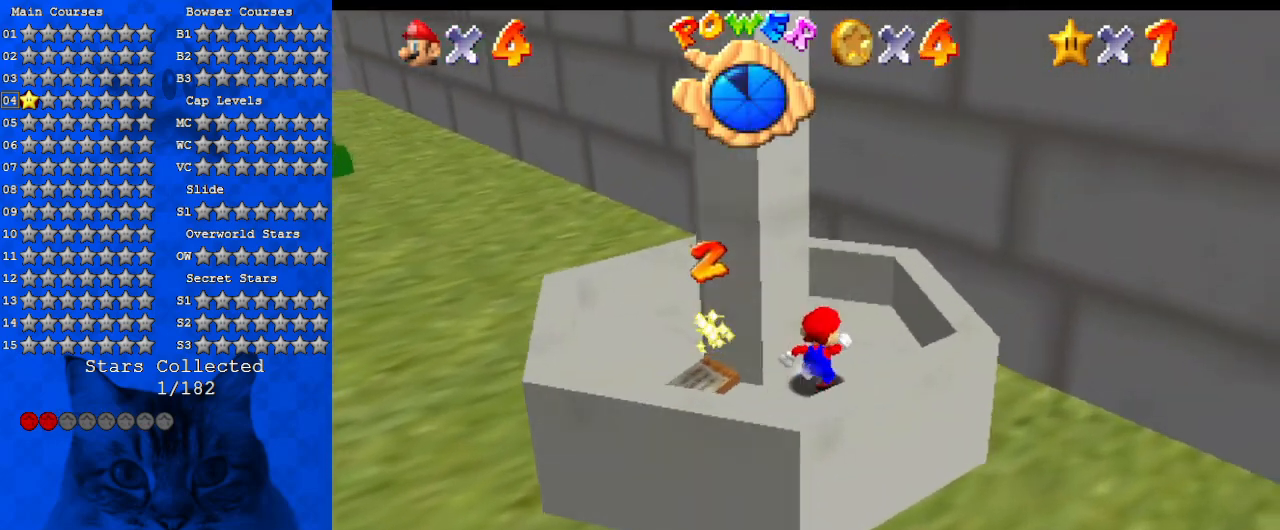
{"keys": ["right"], "events": [[34, "d", "up"], [167, "d", "down"], [300, "down", "up"], [300, "right", "down"], [367, "d", "up"], [367, "left", "up"]]}
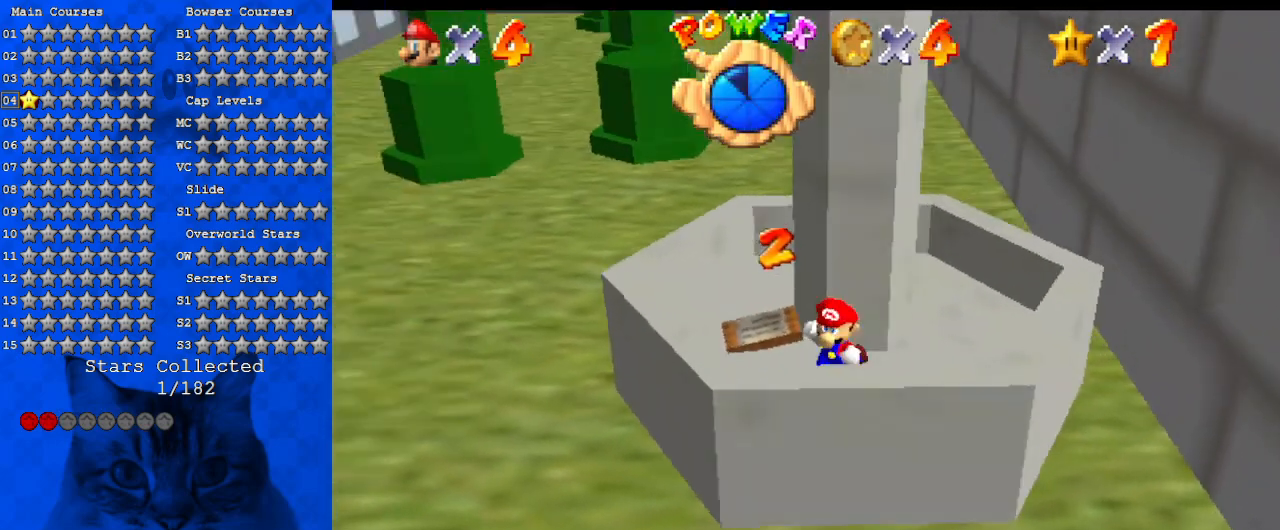
{"keys": ["right", "shift"], "events": [[34, "shift", "down"], [234, "d", "down"], [400, "d", "up"]]}
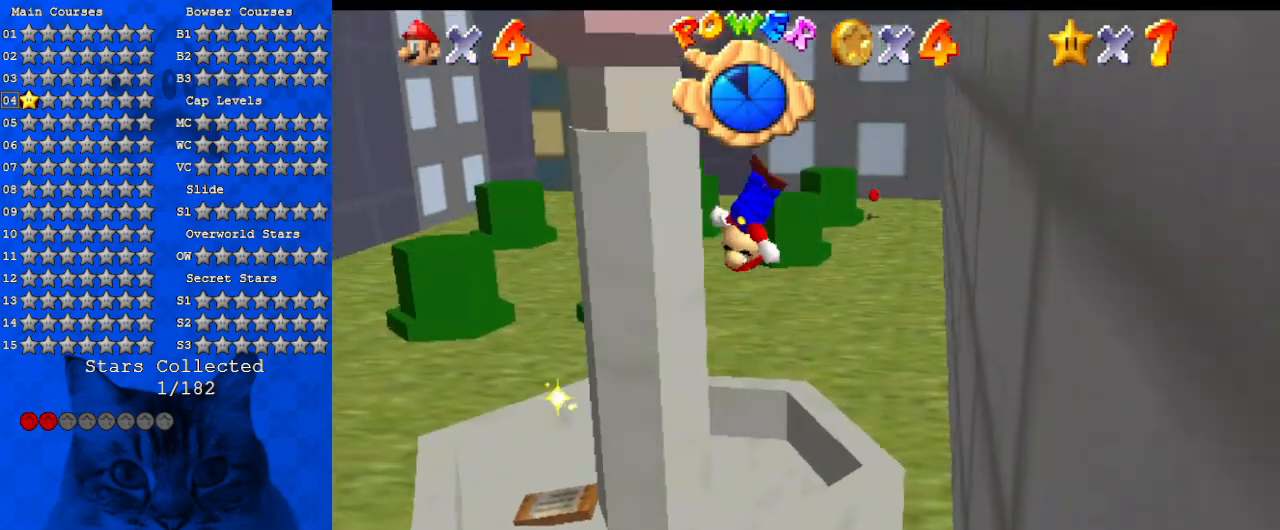
{"keys": ["right", "shift", "up"], "events": [[234, "shift", "up"], [367, "shift", "down"], [434, "up", "down"]]}
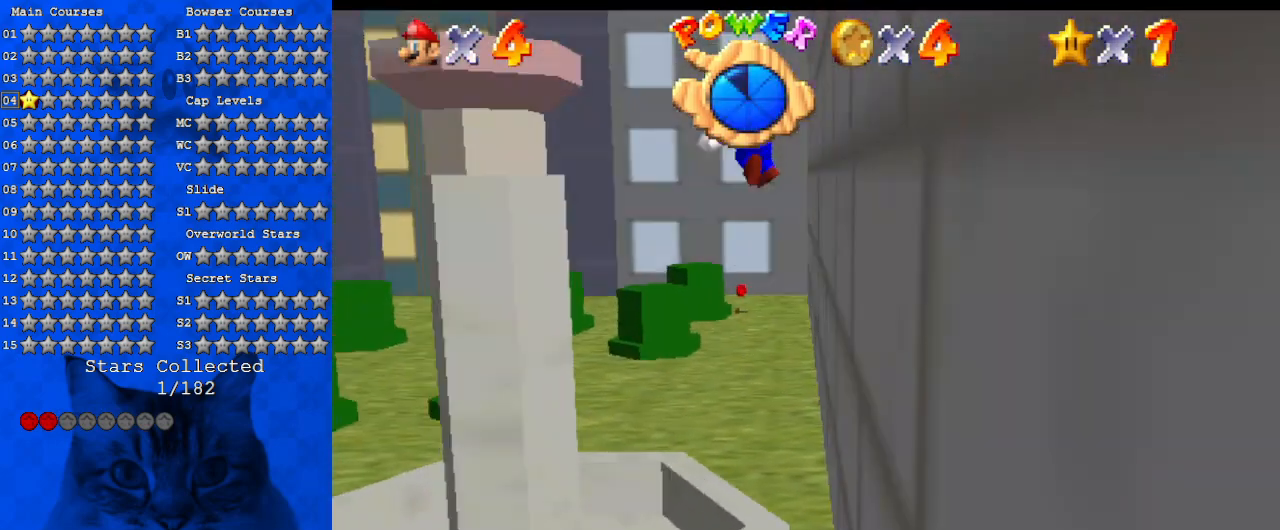
{"keys": ["left", "shift"], "events": [[67, "right", "up"], [300, "left", "down"], [400, "up", "up"]]}
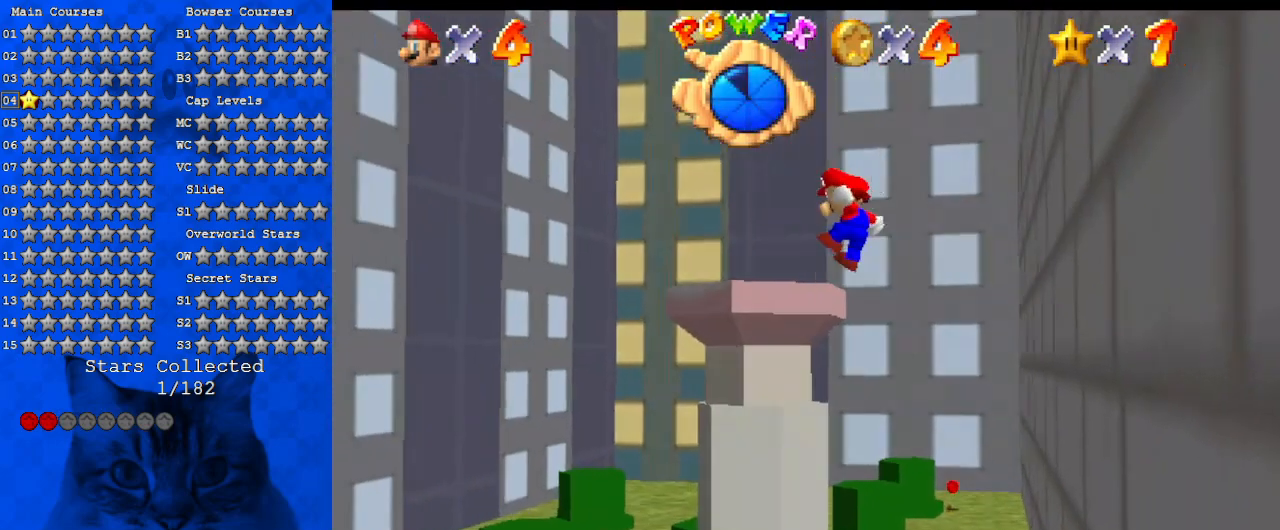
{"keys": [], "events": [[67, "left", "up"], [67, "shift", "up"]]}
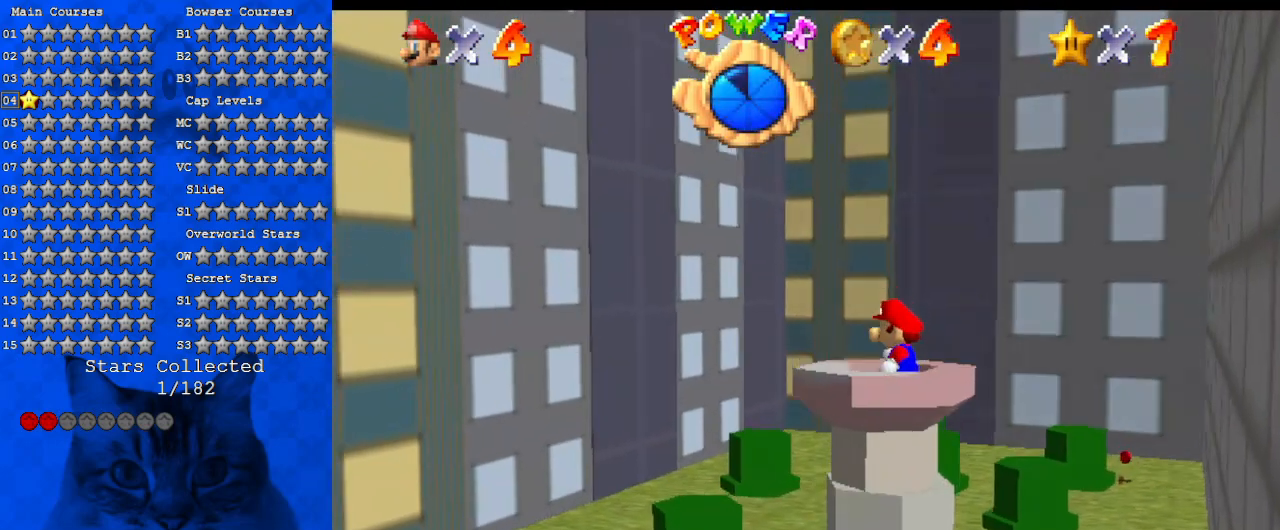
{"keys": ["left"], "events": [[367, "down", "down"], [367, "left", "down"], [400, "down", "up"]]}
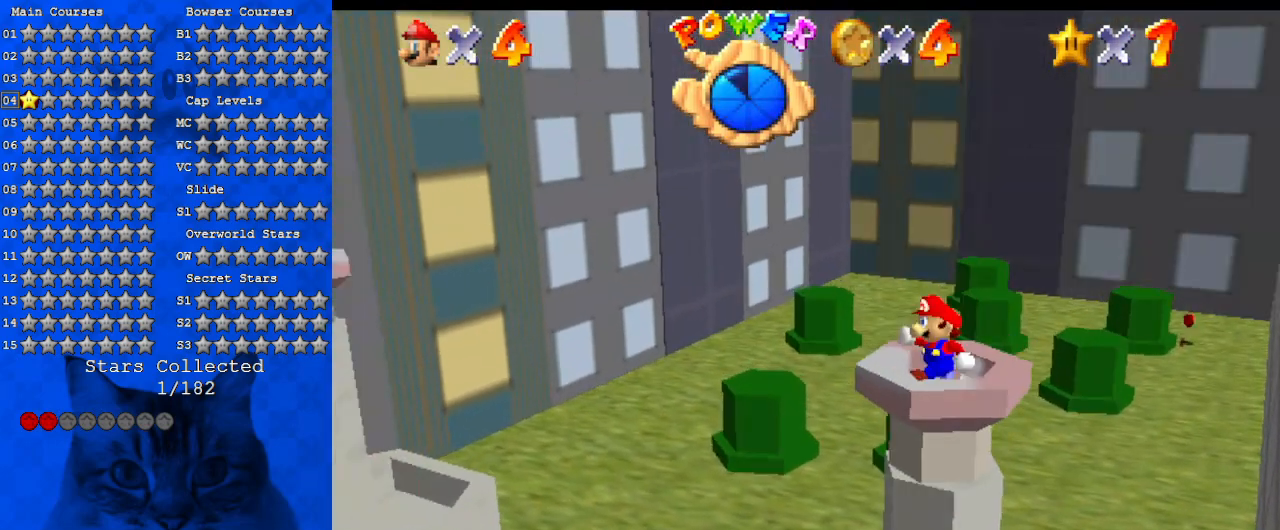
{"keys": ["up"], "events": [[134, "up", "down"], [300, "left", "up"]]}
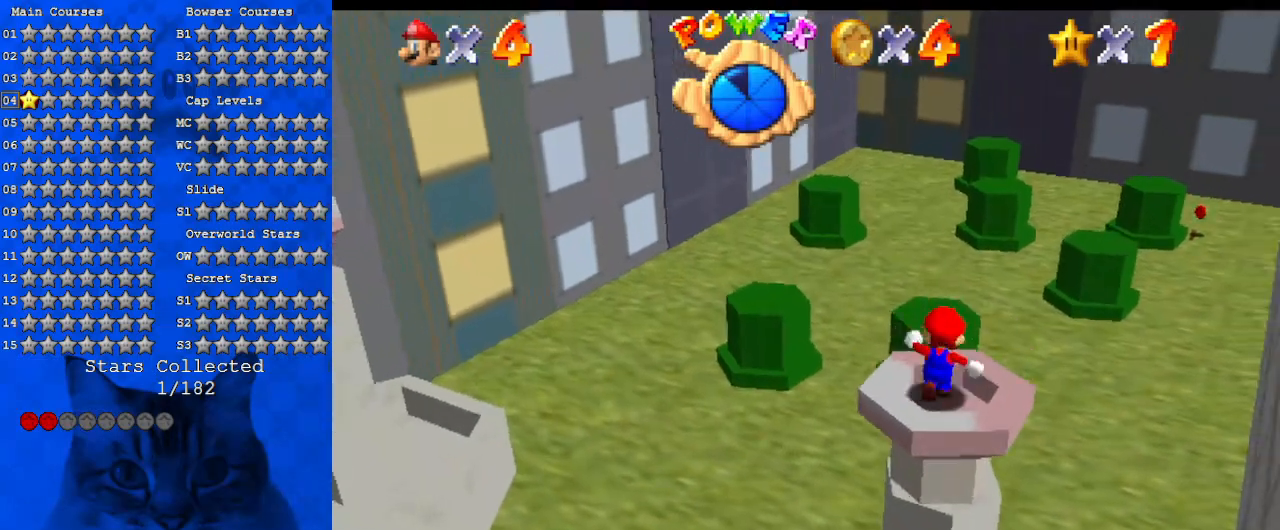
{"keys": ["up"], "events": [[67, "shift", "down"], [300, "a", "down"], [300, "shift", "up"], [434, "a", "up"]]}
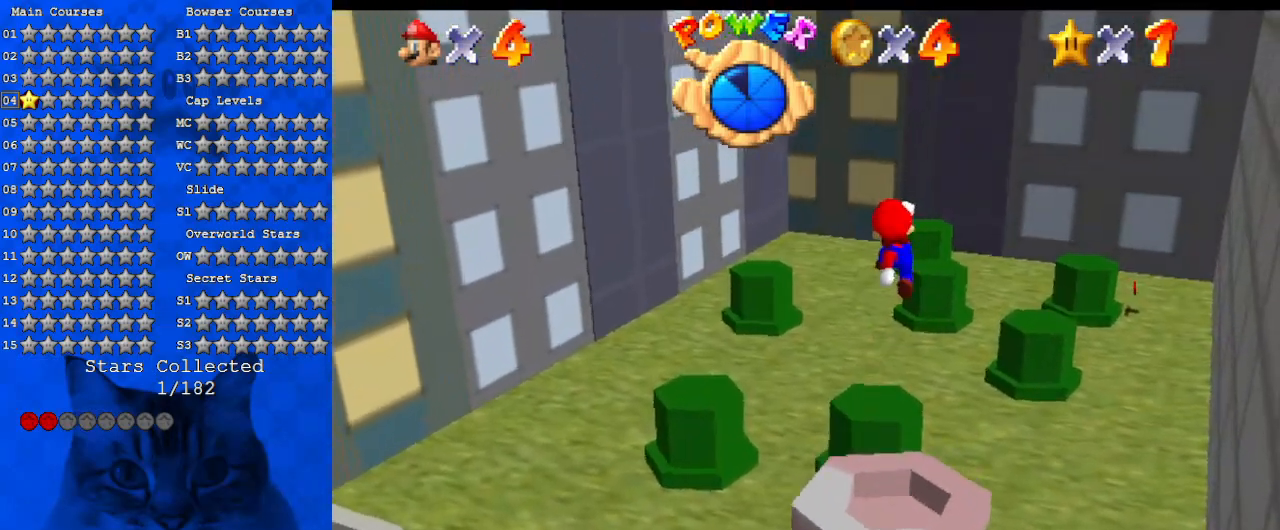
{"keys": ["ctrl", "up"], "events": [[34, "a", "down"], [167, "a", "up"], [234, "right", "down"], [467, "ctrl", "down"], [467, "right", "up"]]}
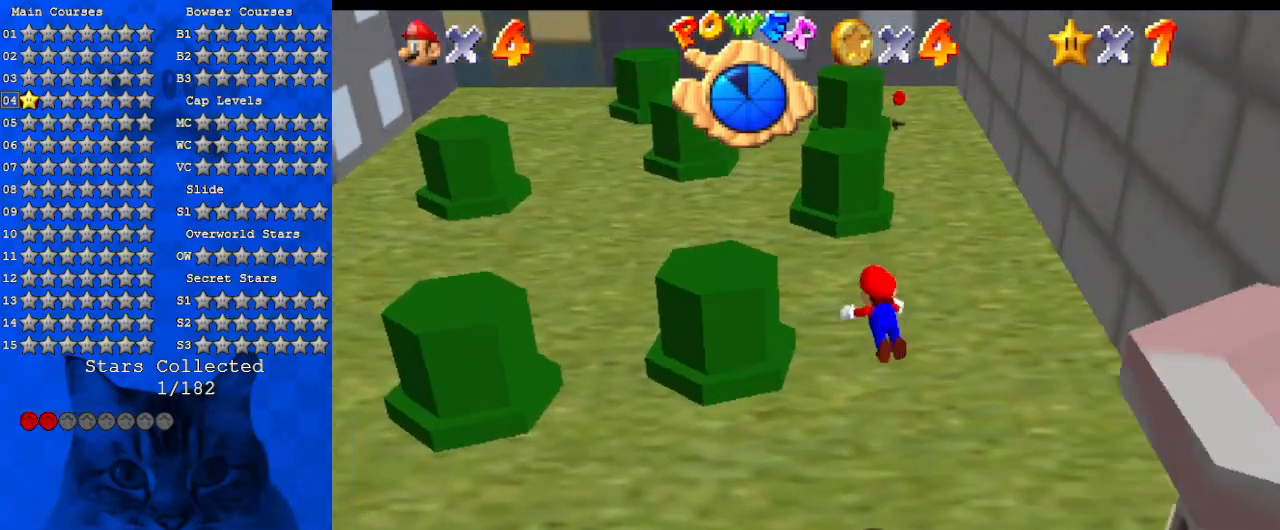
{"keys": ["up"], "events": [[100, "ctrl", "up"], [167, "shift", "down"], [234, "ctrl", "down"], [367, "ctrl", "up"], [367, "shift", "up"]]}
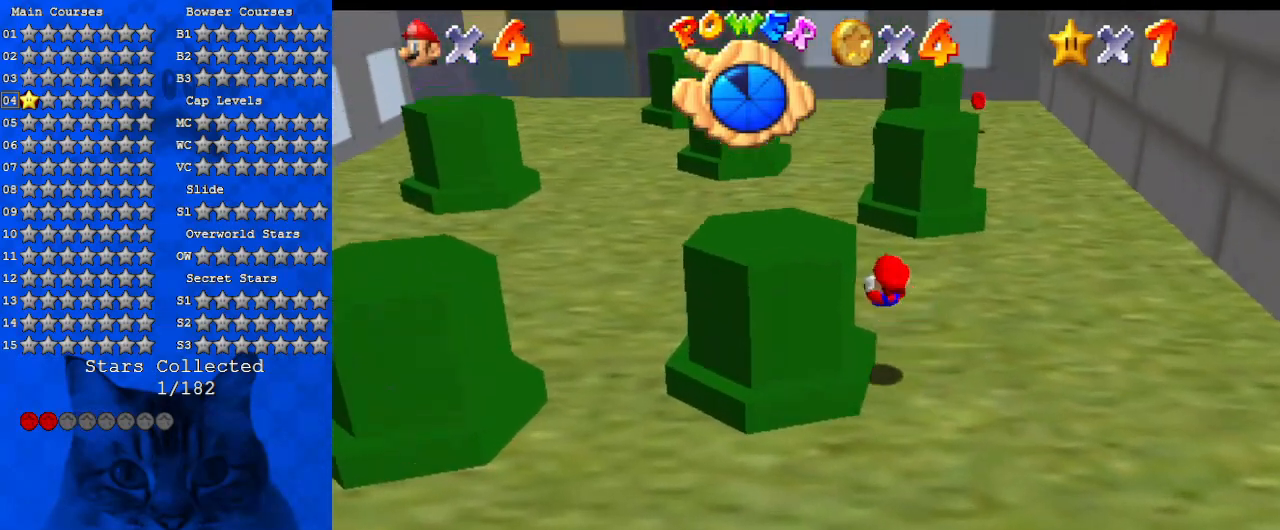
{"keys": ["right", "shift", "up"], "events": [[300, "right", "down"], [334, "shift", "down"]]}
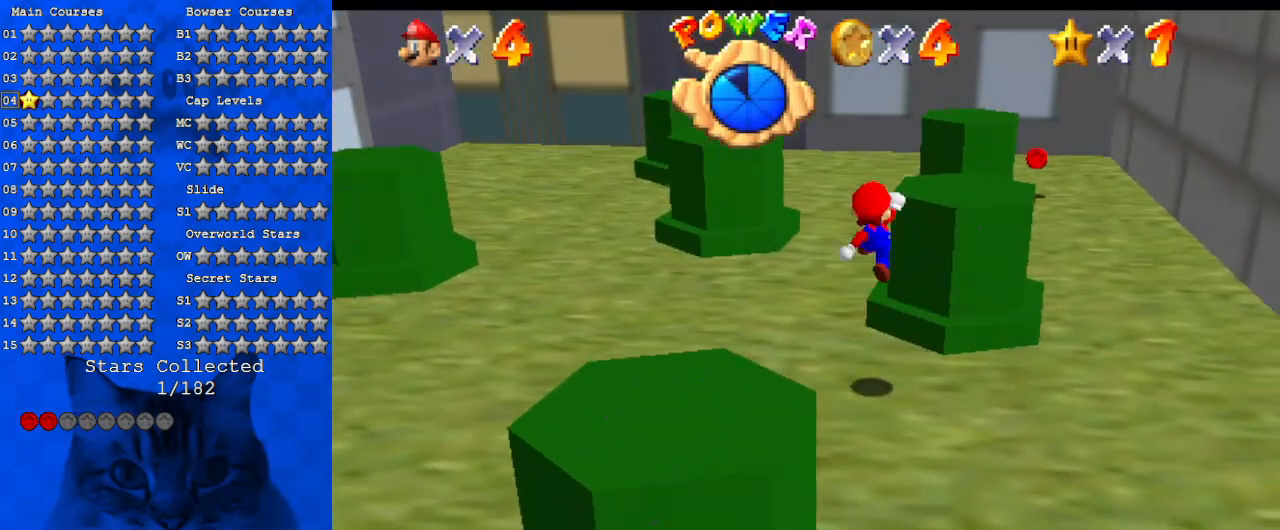
{"keys": ["ctrl", "right", "shift", "up"], "events": [[67, "shift", "up"], [167, "ctrl", "down"], [267, "ctrl", "up"], [300, "shift", "down"], [334, "ctrl", "down"]]}
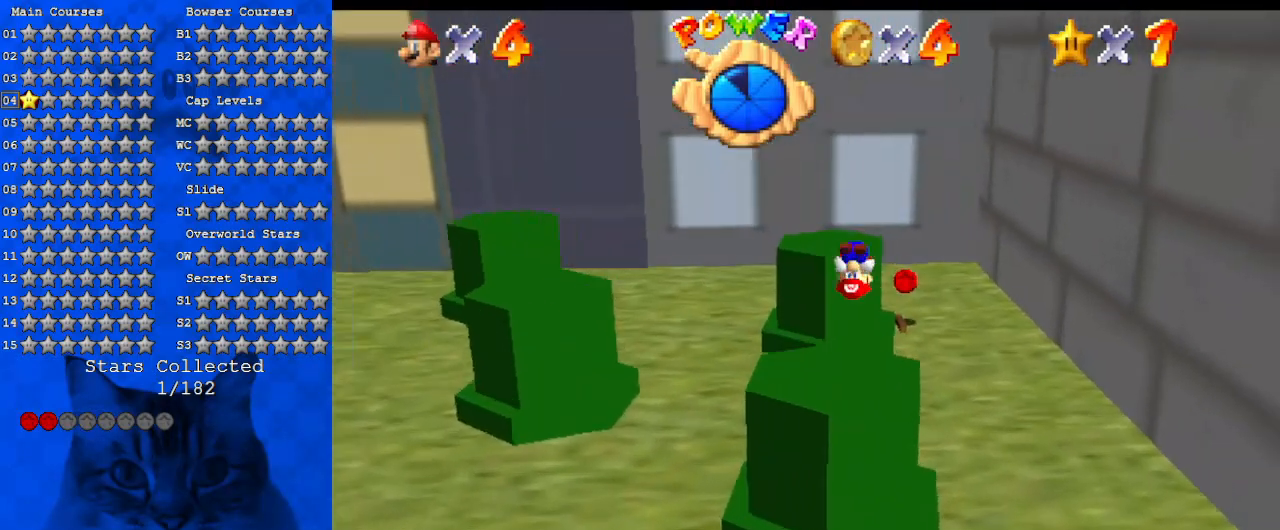
{"keys": ["d", "up"], "events": [[34, "ctrl", "up"], [34, "shift", "up"], [167, "d", "down"], [367, "d", "up"], [467, "d", "down"], [500, "right", "up"]]}
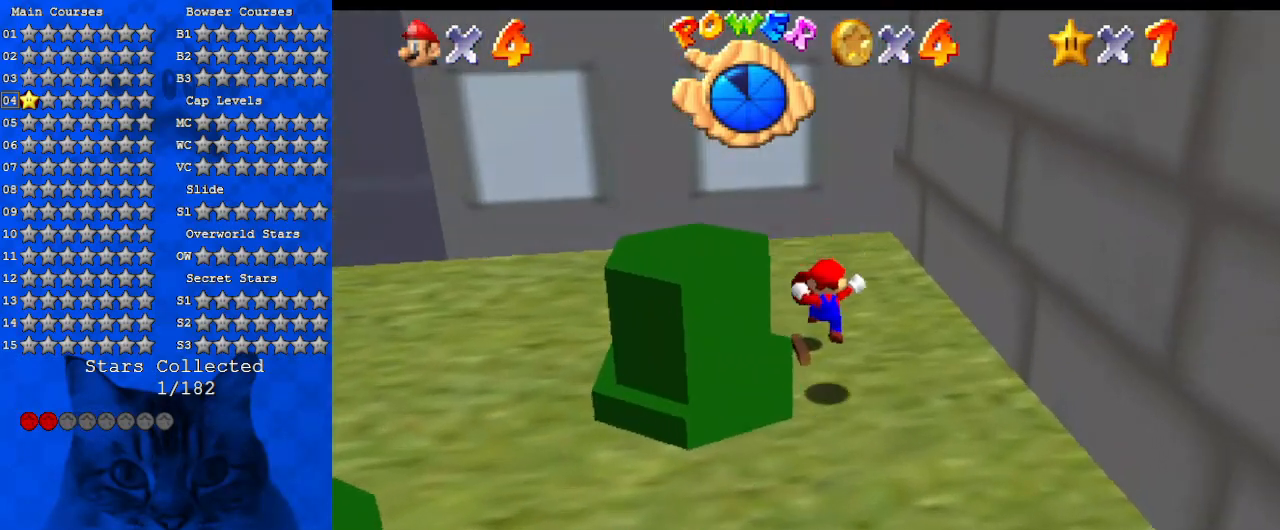
{"keys": ["shift", "up", "y"], "events": [[100, "d", "up"], [234, "left", "down"], [334, "y", "down"], [367, "left", "up"], [400, "shift", "down"]]}
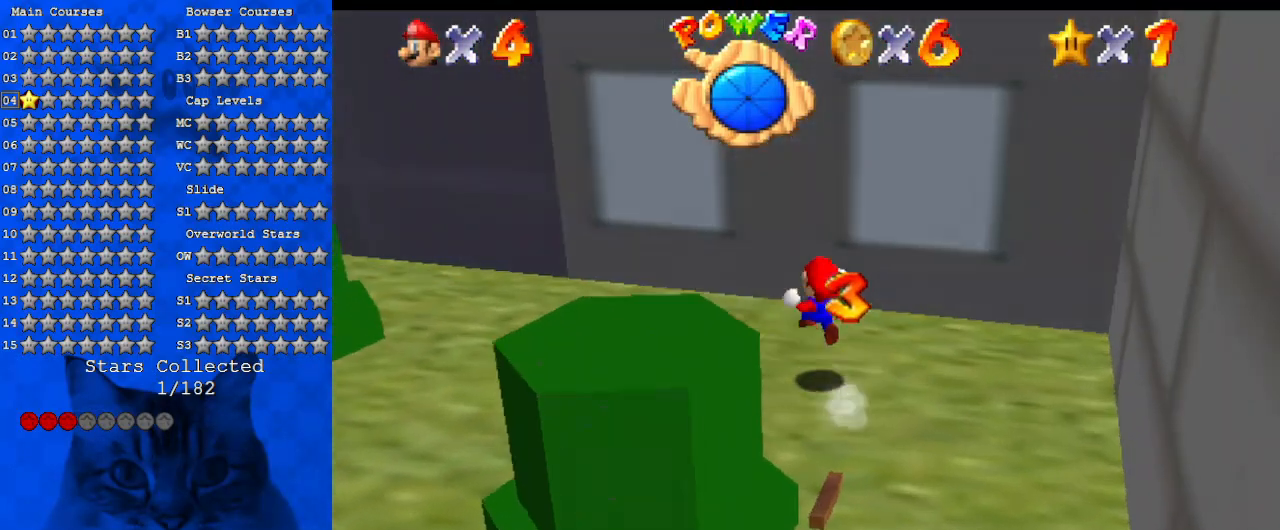
{"keys": ["down", "left", "shift"], "events": [[67, "shift", "up"], [67, "y", "up"], [134, "shift", "down"], [234, "shift", "up"], [300, "left", "down"], [300, "up", "up"], [334, "shift", "down"], [367, "shift", "up"], [434, "down", "down"], [467, "shift", "down"]]}
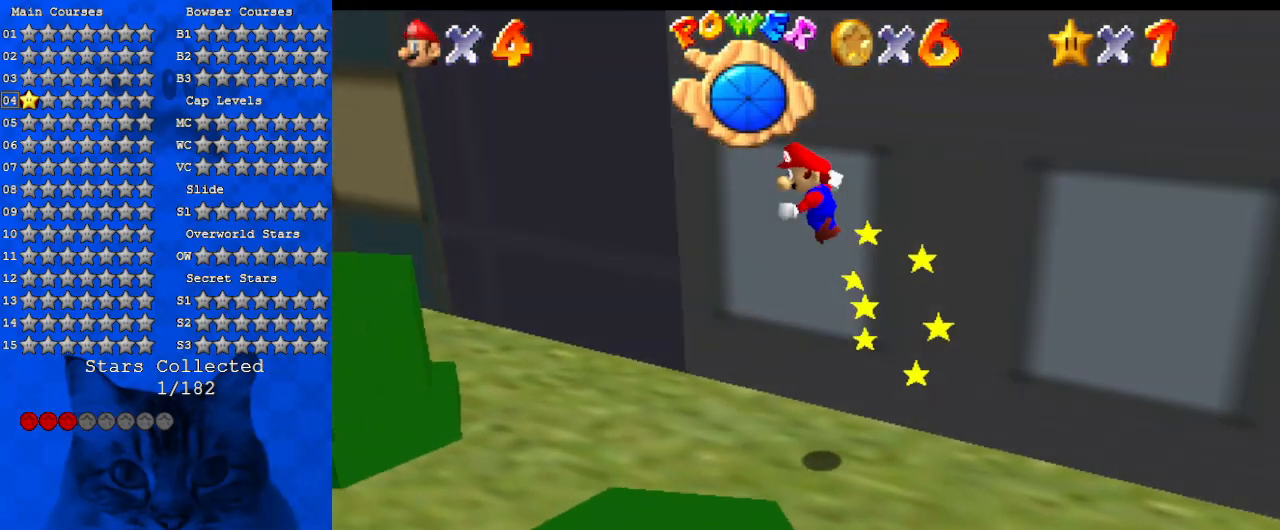
{"keys": ["left"], "events": [[34, "shift", "up"], [100, "d", "down"], [267, "d", "up"], [267, "down", "up"], [334, "d", "down"], [334, "down", "down"], [434, "d", "up"], [500, "down", "up"]]}
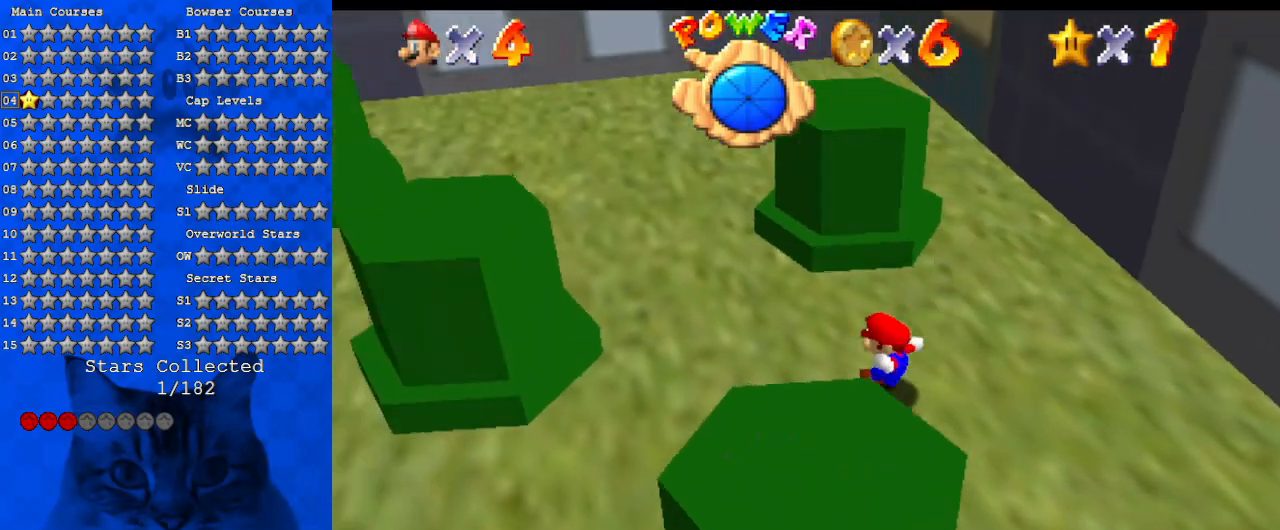
{"keys": ["left", "up"], "events": [[34, "shift", "down"], [300, "shift", "up"], [367, "d", "down"], [500, "d", "up"], [500, "up", "down"]]}
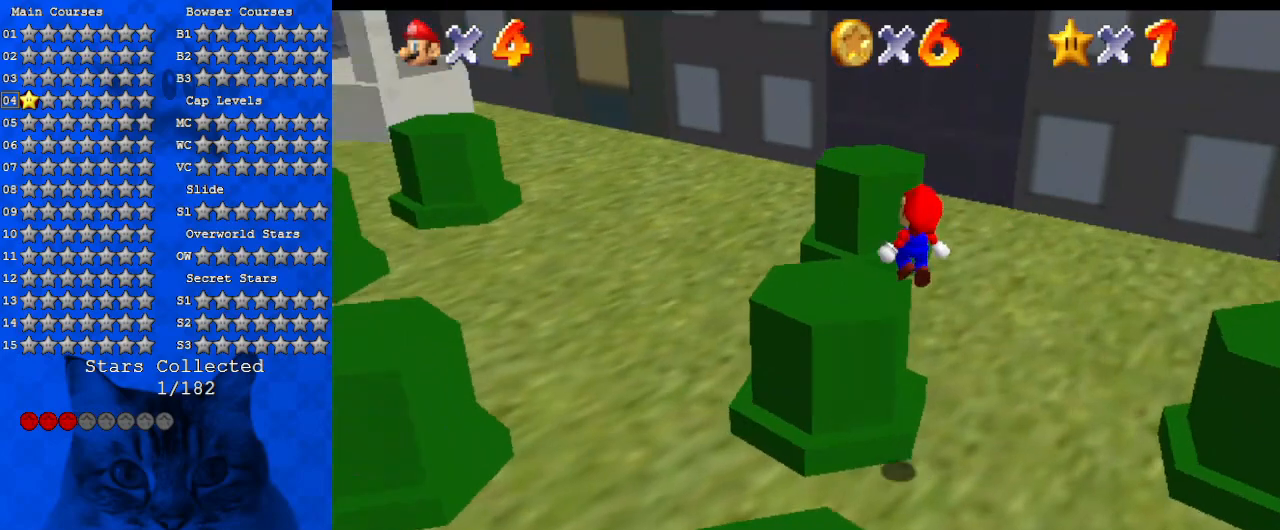
{"keys": ["up"], "events": [[134, "ctrl", "down"], [200, "shift", "down"], [267, "left", "up"], [334, "ctrl", "up"], [367, "shift", "up"]]}
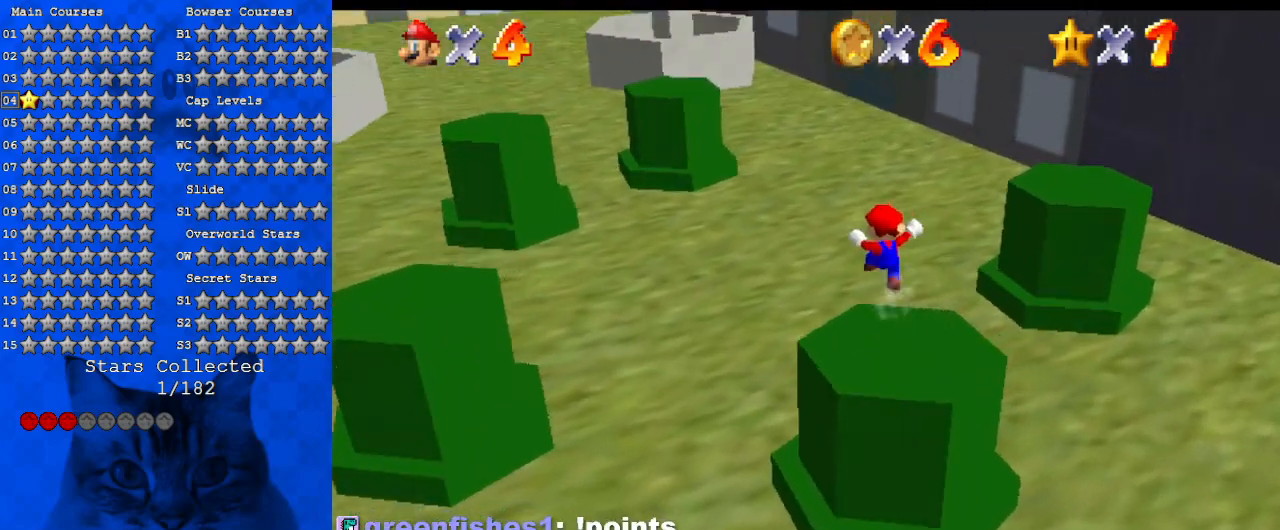
{"keys": ["shift", "up"], "events": [[67, "d", "down"], [167, "d", "up"], [300, "ctrl", "down"], [400, "shift", "down"], [467, "ctrl", "up"]]}
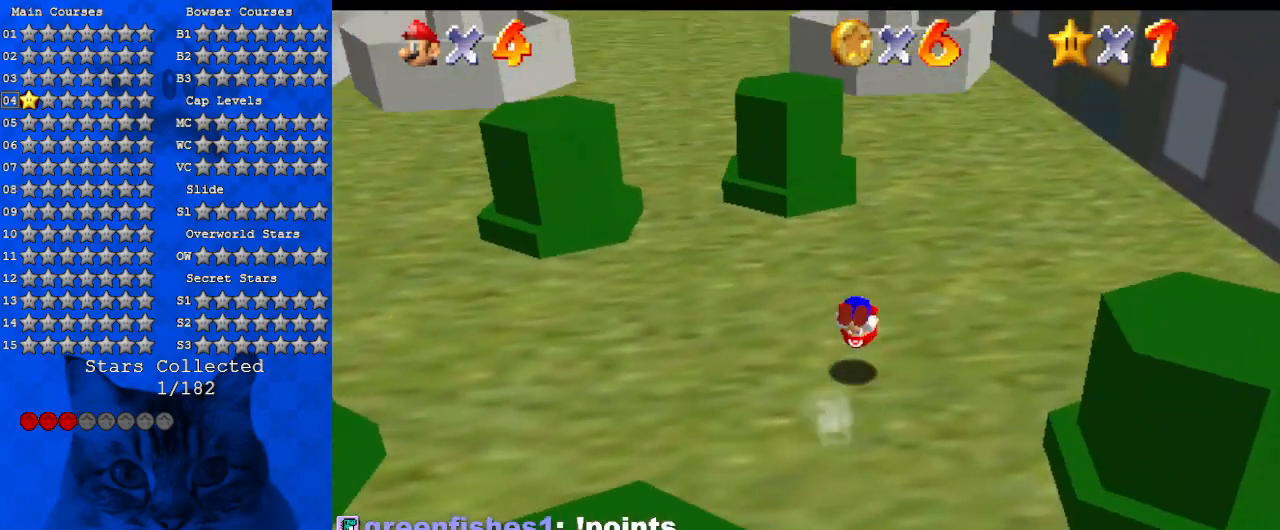
{"keys": ["shift", "up"], "events": [[67, "shift", "up"], [267, "d", "down"], [400, "d", "up"], [500, "shift", "down"]]}
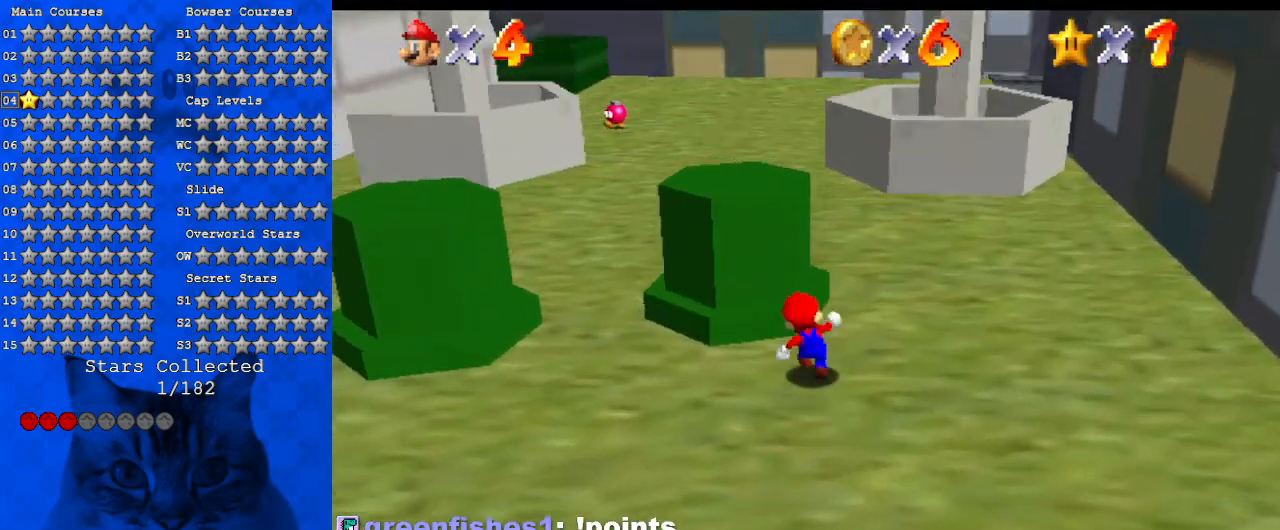
{"keys": ["up"], "events": [[367, "ctrl", "down"], [500, "ctrl", "up"], [500, "shift", "up"]]}
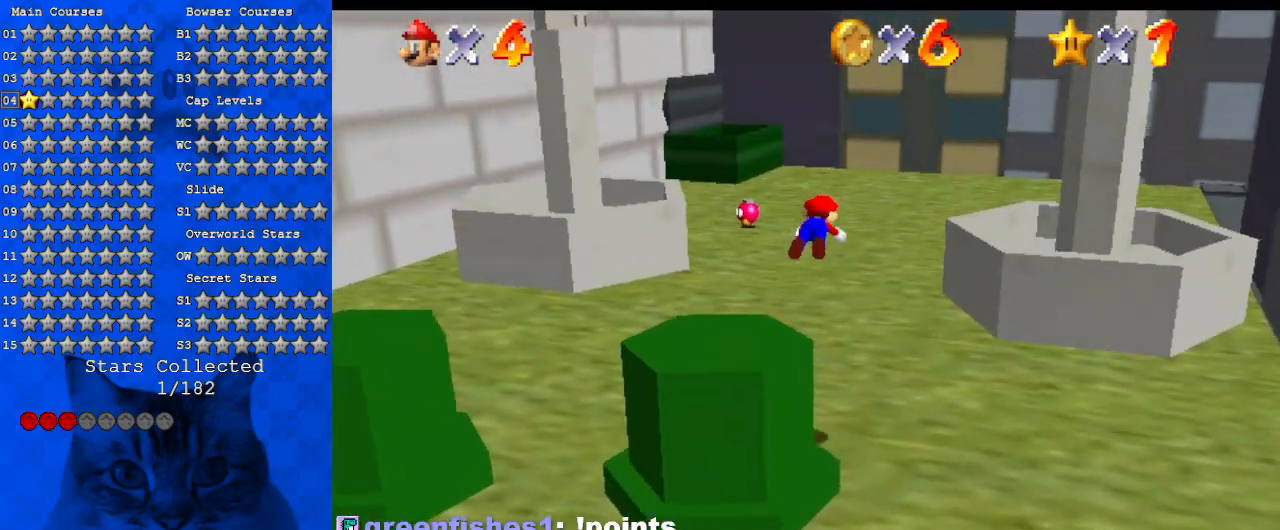
{"keys": ["ctrl", "shift", "up"], "events": [[467, "ctrl", "down"], [467, "shift", "down"]]}
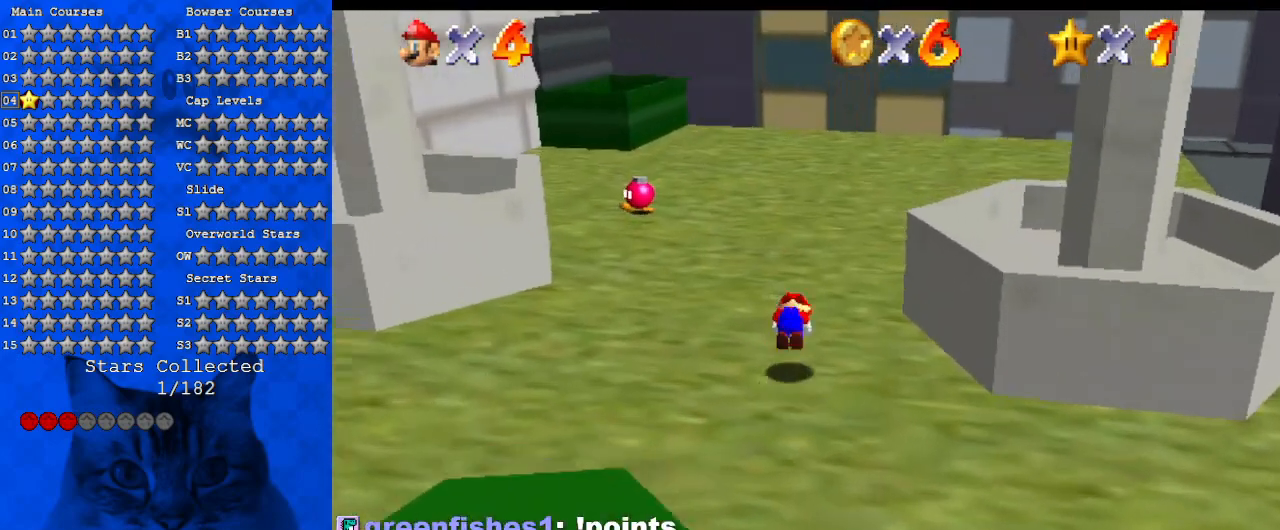
{"keys": ["up"], "events": [[167, "ctrl", "up"], [200, "shift", "up"]]}
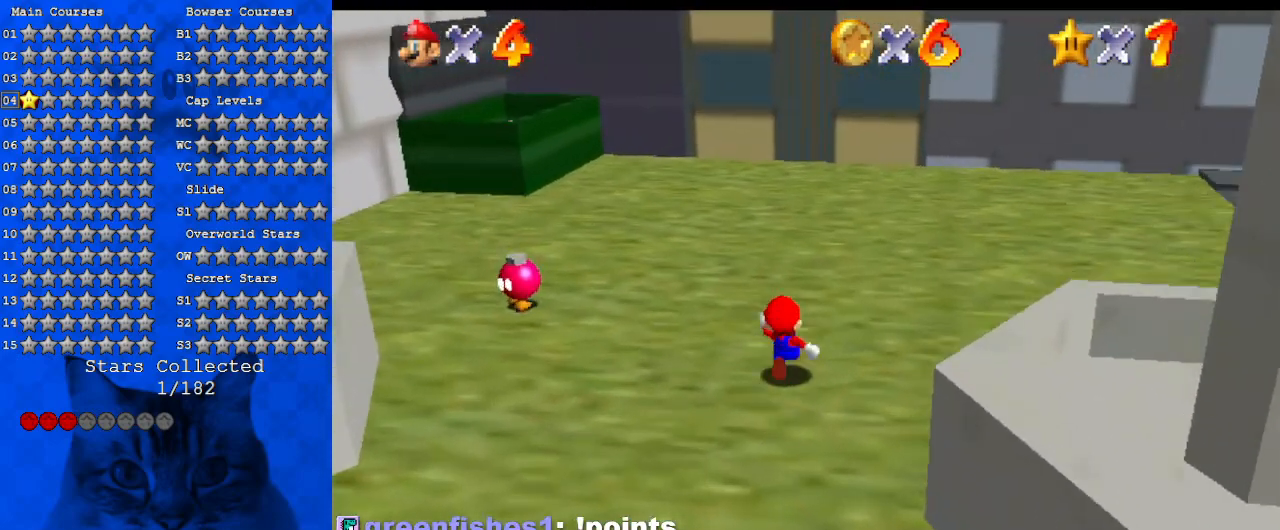
{"keys": ["shift", "up"], "events": [[67, "left", "down"], [134, "ctrl", "down"], [200, "left", "up"], [300, "ctrl", "up"], [500, "shift", "down"]]}